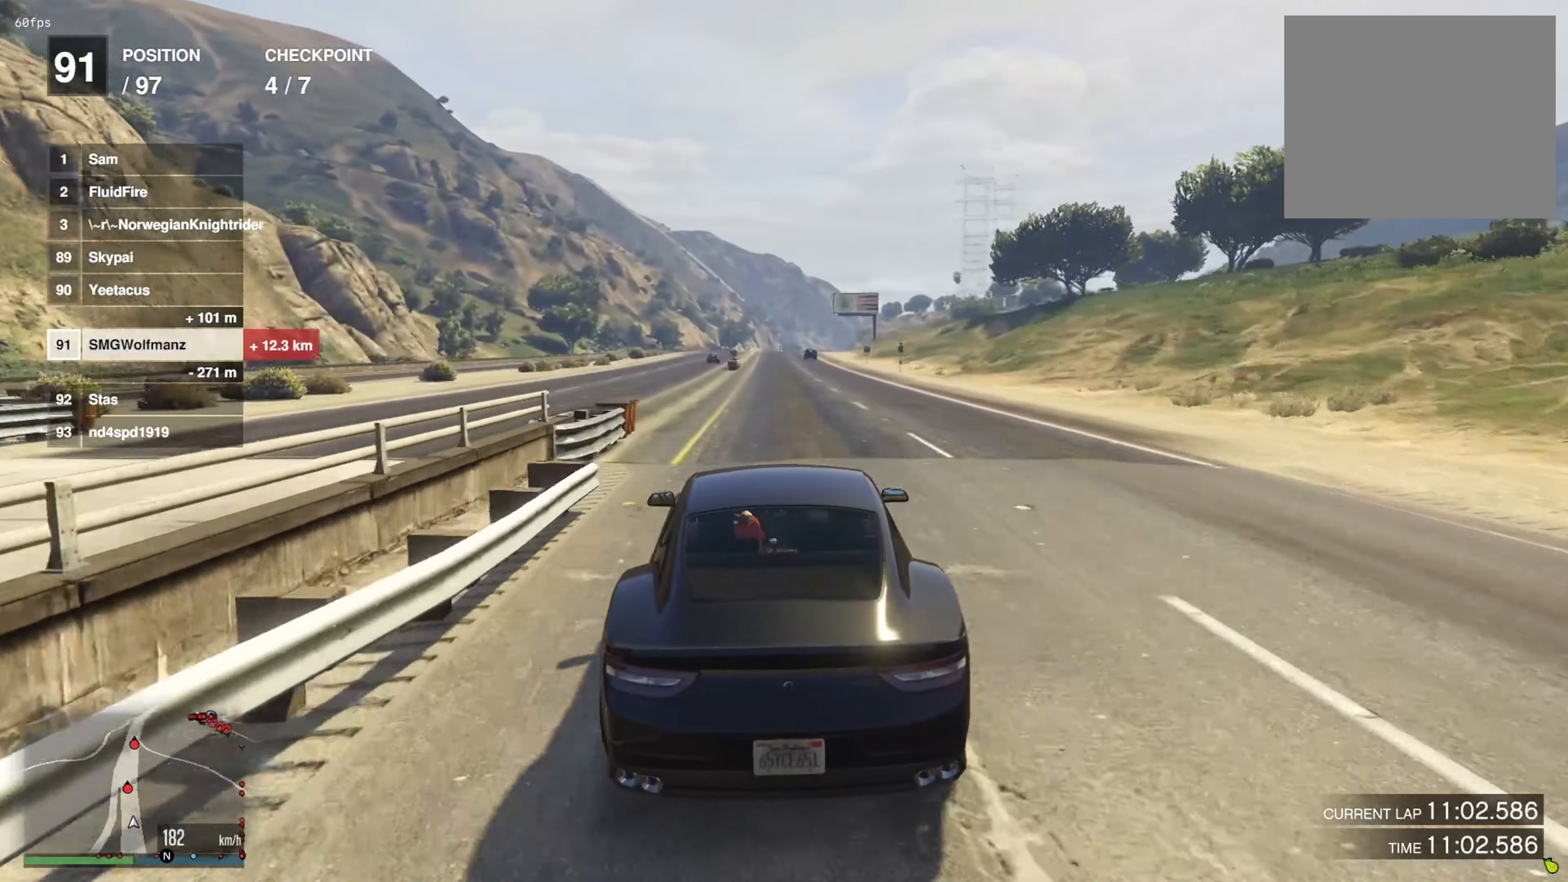
Gameplay with a controller (PlayStation layout); each line is a JSON object with the inputs held at the frame after it. "events" lists button and stick changes between this image and that frame as [ms after this image, input, new state], when the widget could be followed in between. Not read: L3.
{"buttons": ["R2"], "left_stick": "center", "right_stick": "center", "events": []}
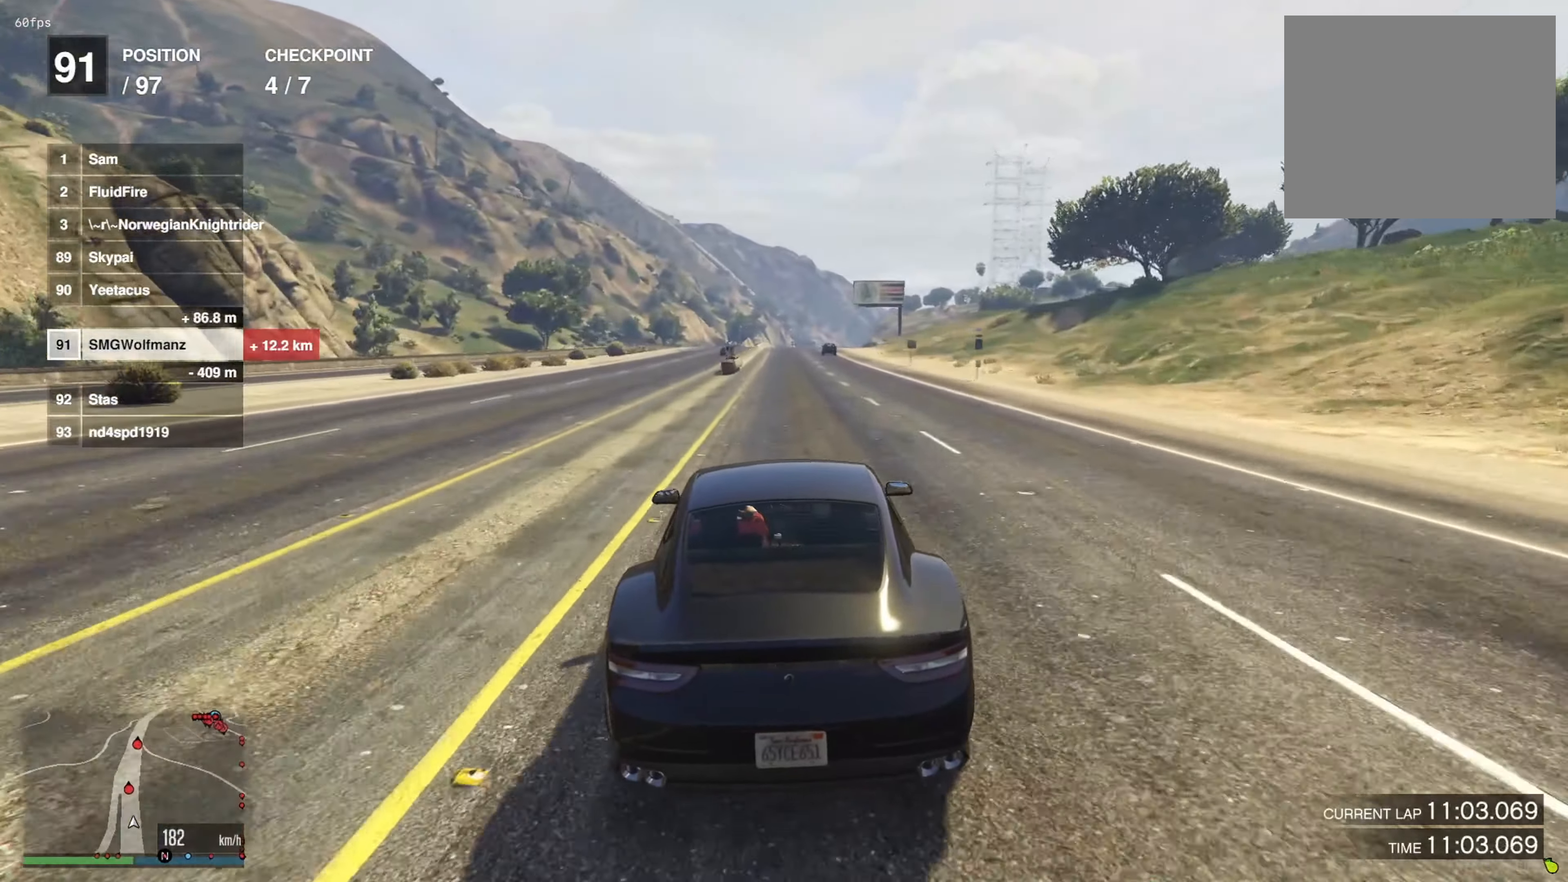
{"buttons": [], "left_stick": "center", "right_stick": "center", "events": [[267, "R2", "up"], [400, "left_stick", "left"], [483, "left_stick", "center"]]}
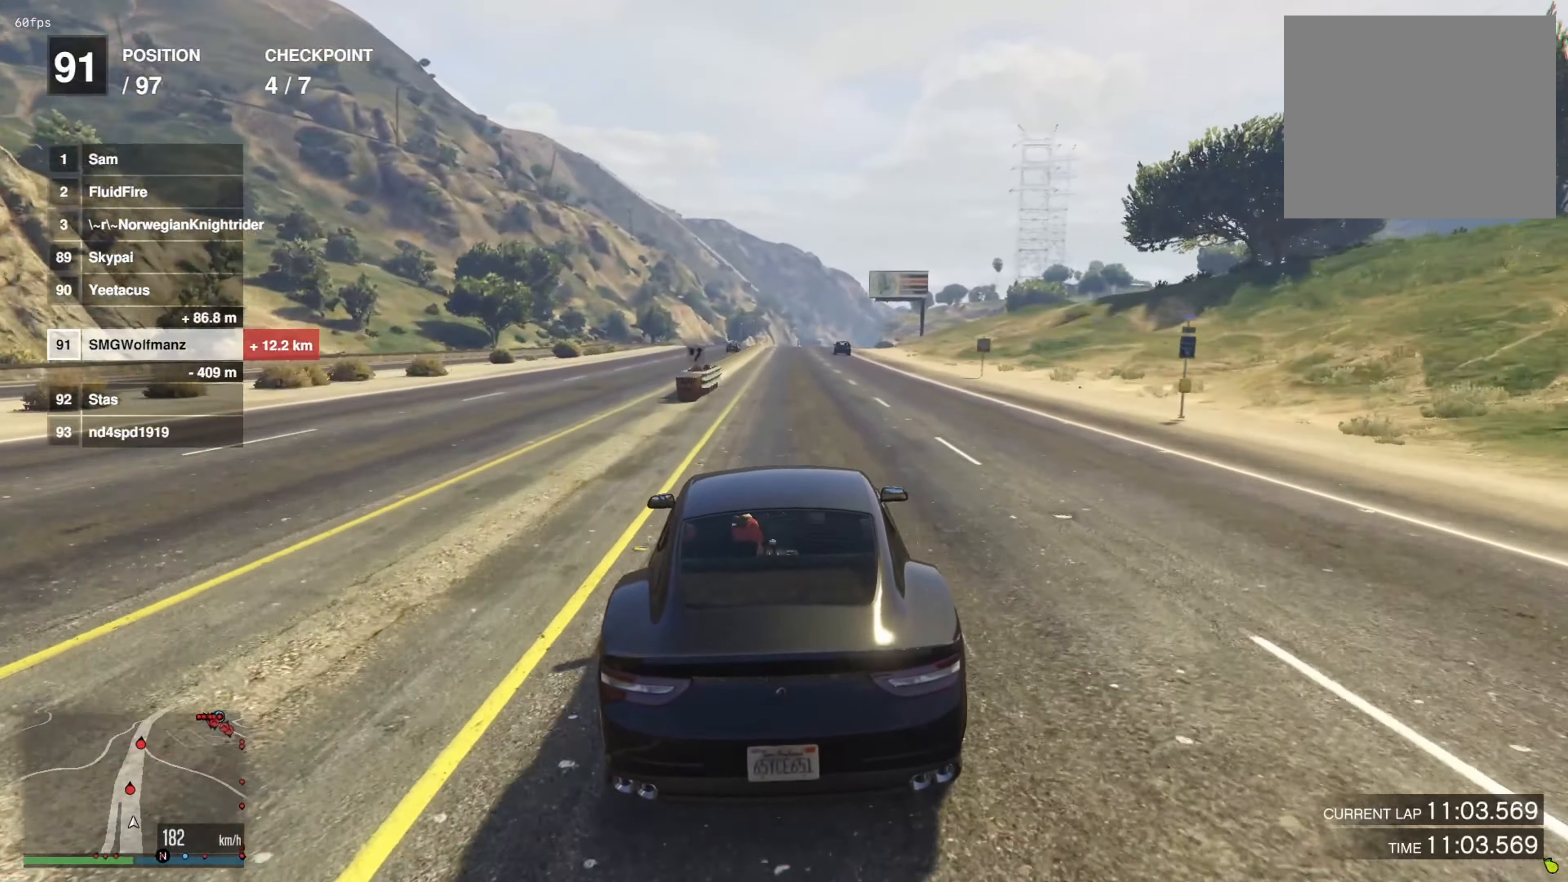
{"buttons": [], "left_stick": "center", "right_stick": "center", "events": [[117, "R2", "down"], [367, "R2", "up"]]}
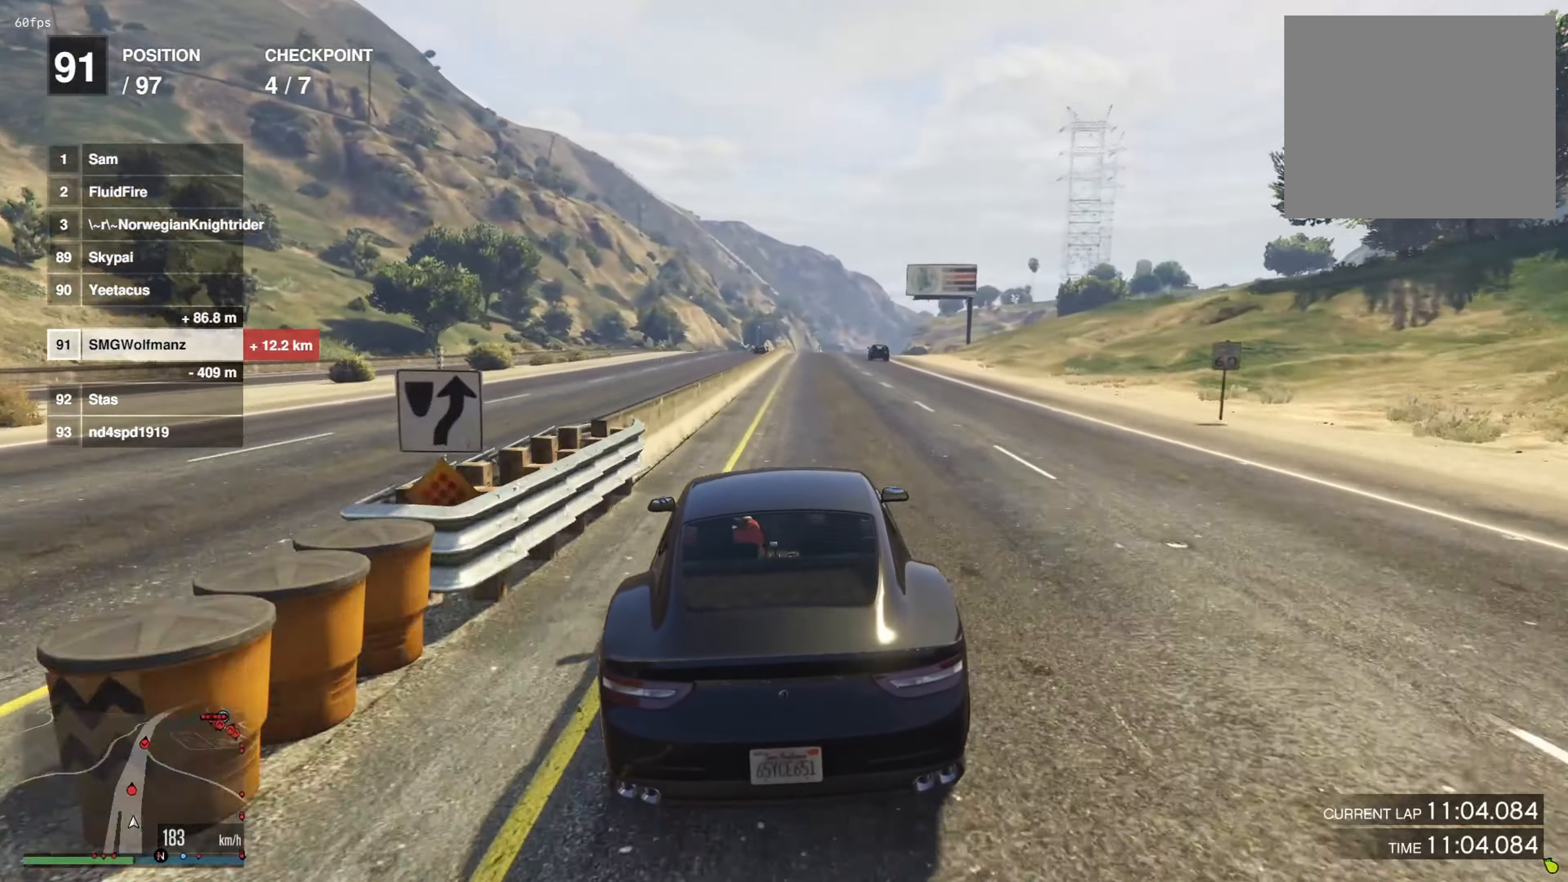
{"buttons": [], "left_stick": "center", "right_stick": "center", "events": [[167, "R2", "down"], [283, "R2", "up"]]}
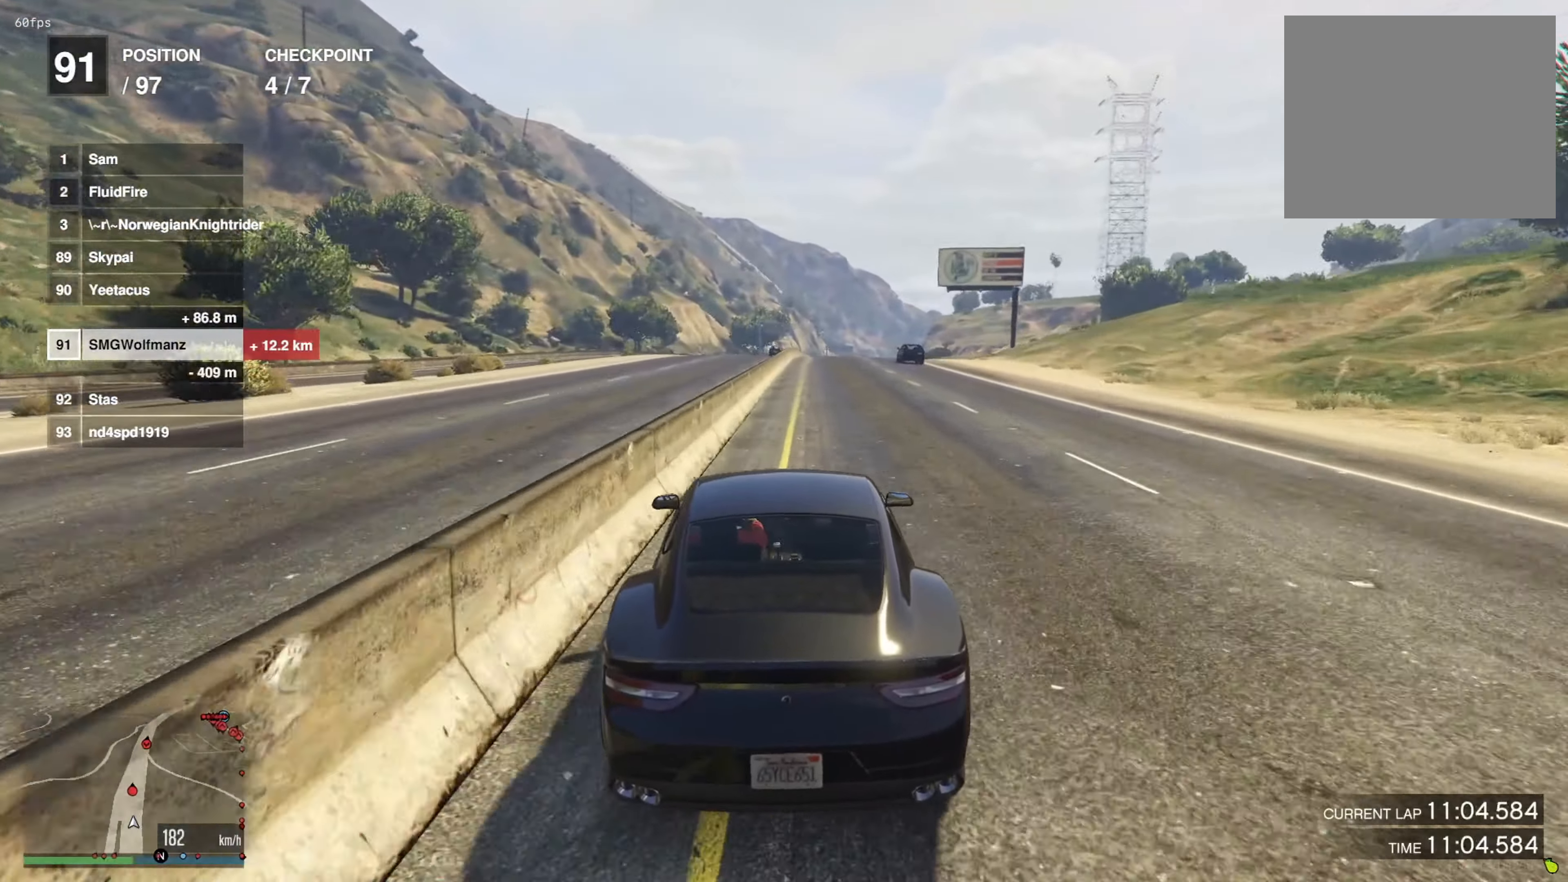
{"buttons": [], "left_stick": "center", "right_stick": "center", "events": []}
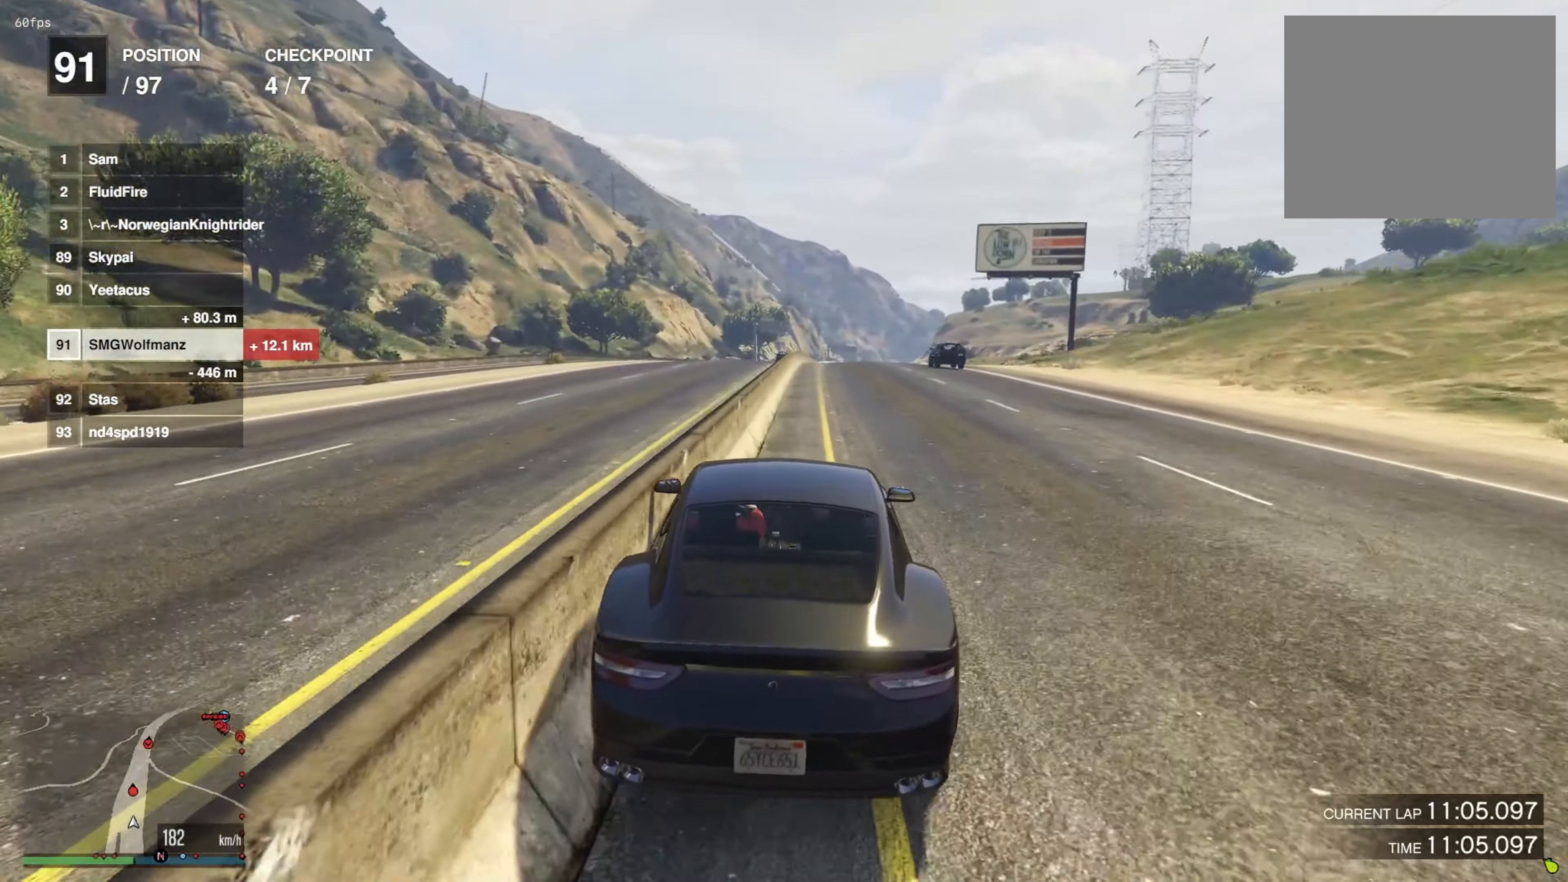
{"buttons": [], "left_stick": "center", "right_stick": "center", "events": []}